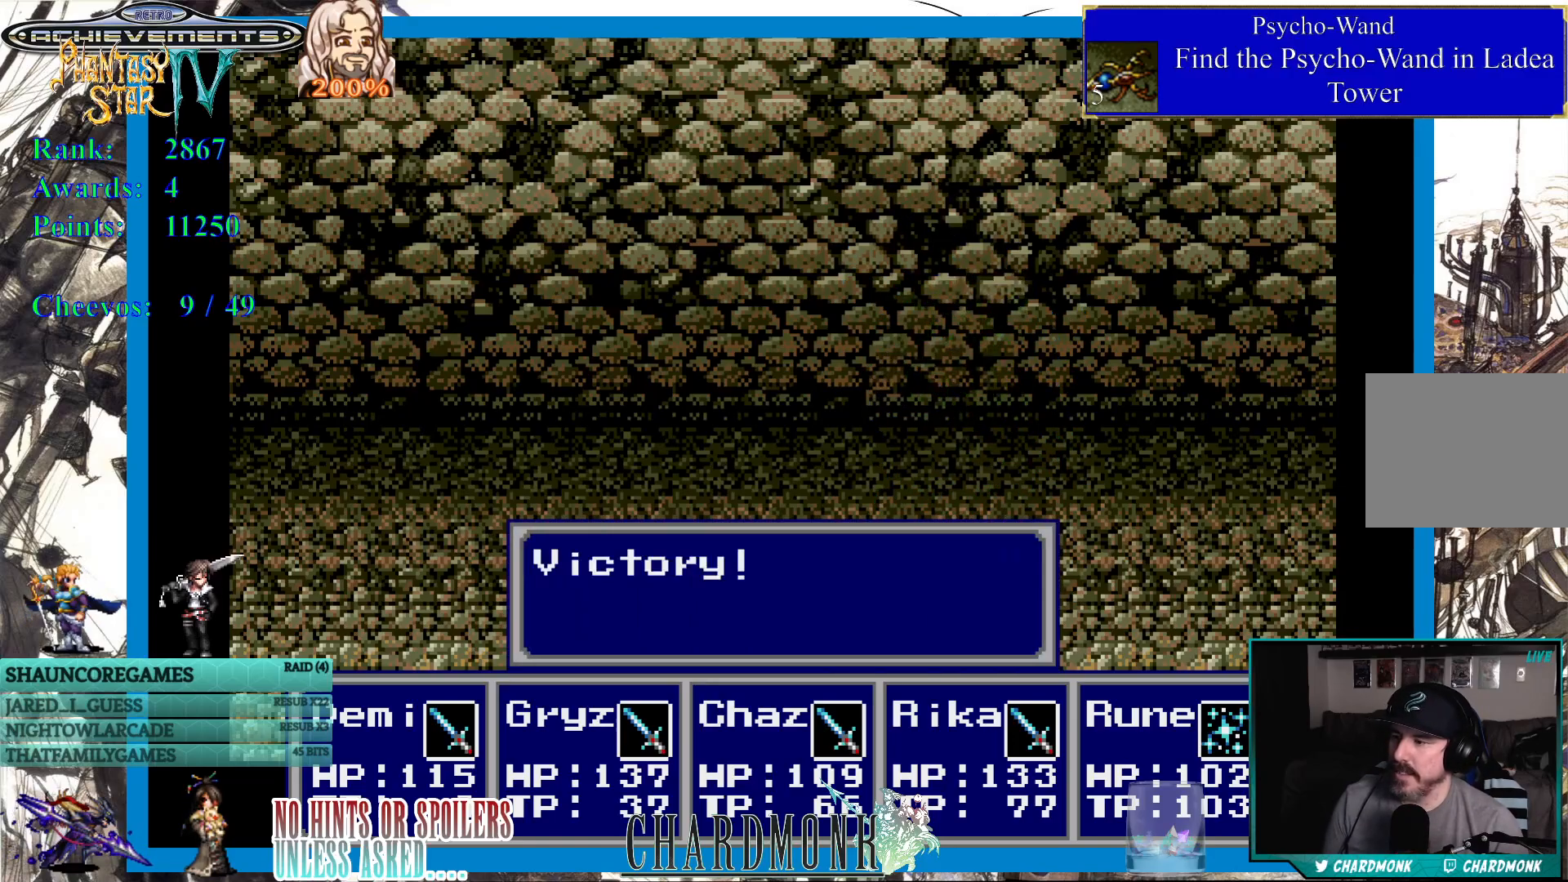
Gameplay with a controller (PlayStation layout); each line is a JSON object with the inputs held at the frame after it. "events" lists button and stick changes between this image and that frame as [ms after this image, input, new state], when the widget could be followed in between. Not read: L3 R3.
{"buttons": [], "left_stick": "center", "right_stick": "center", "events": [[267, "CIRCLE", "down"], [417, "CIRCLE", "up"]]}
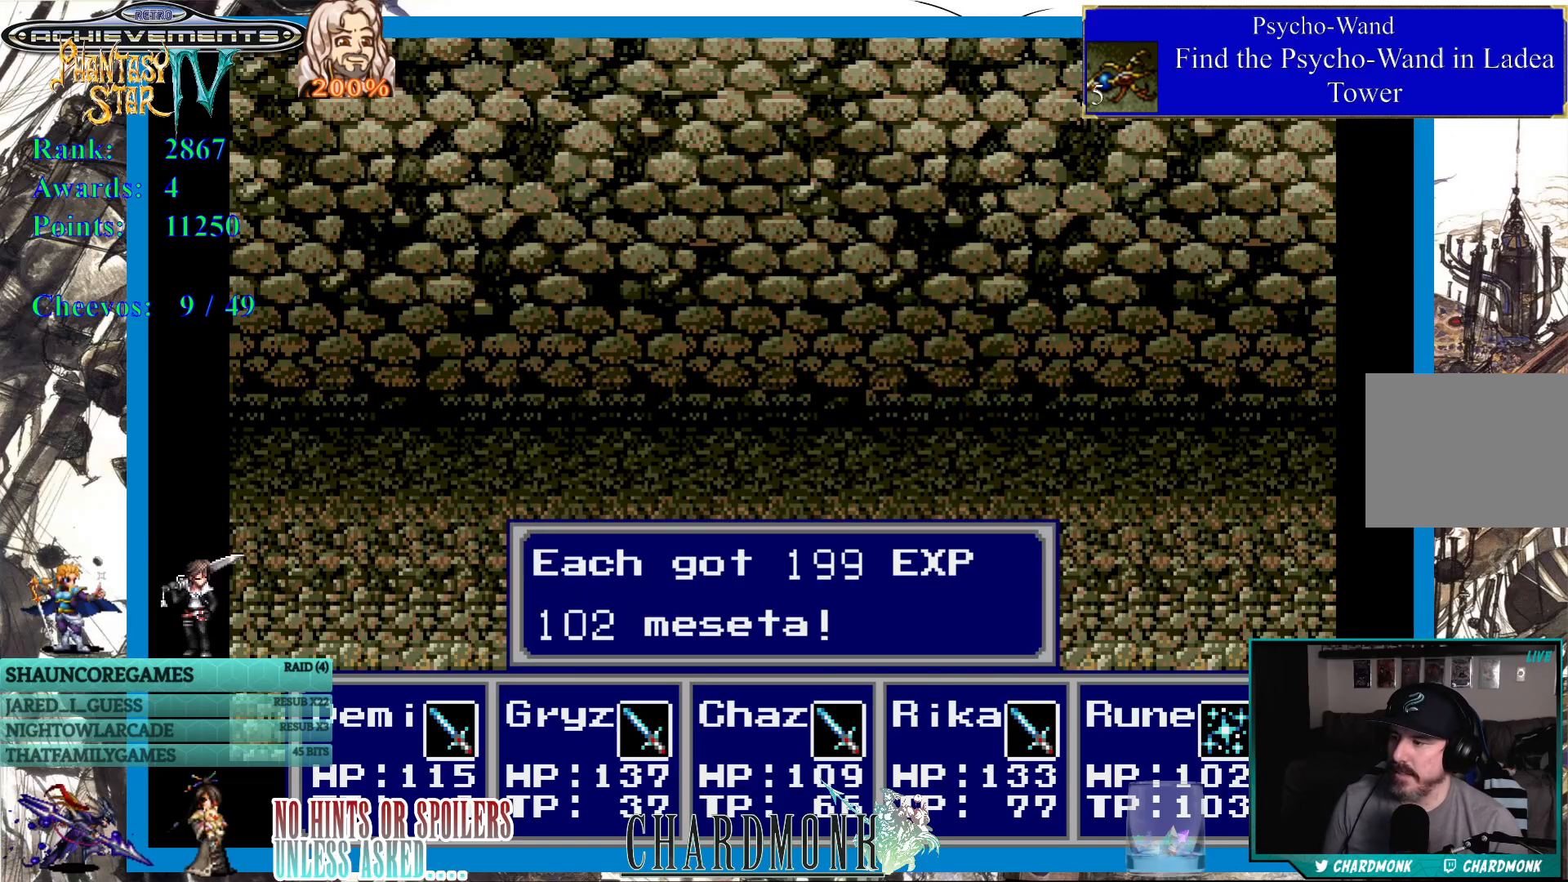
{"buttons": [], "left_stick": "center", "right_stick": "center", "events": [[233, "CIRCLE", "down"], [283, "CIRCLE", "up"]]}
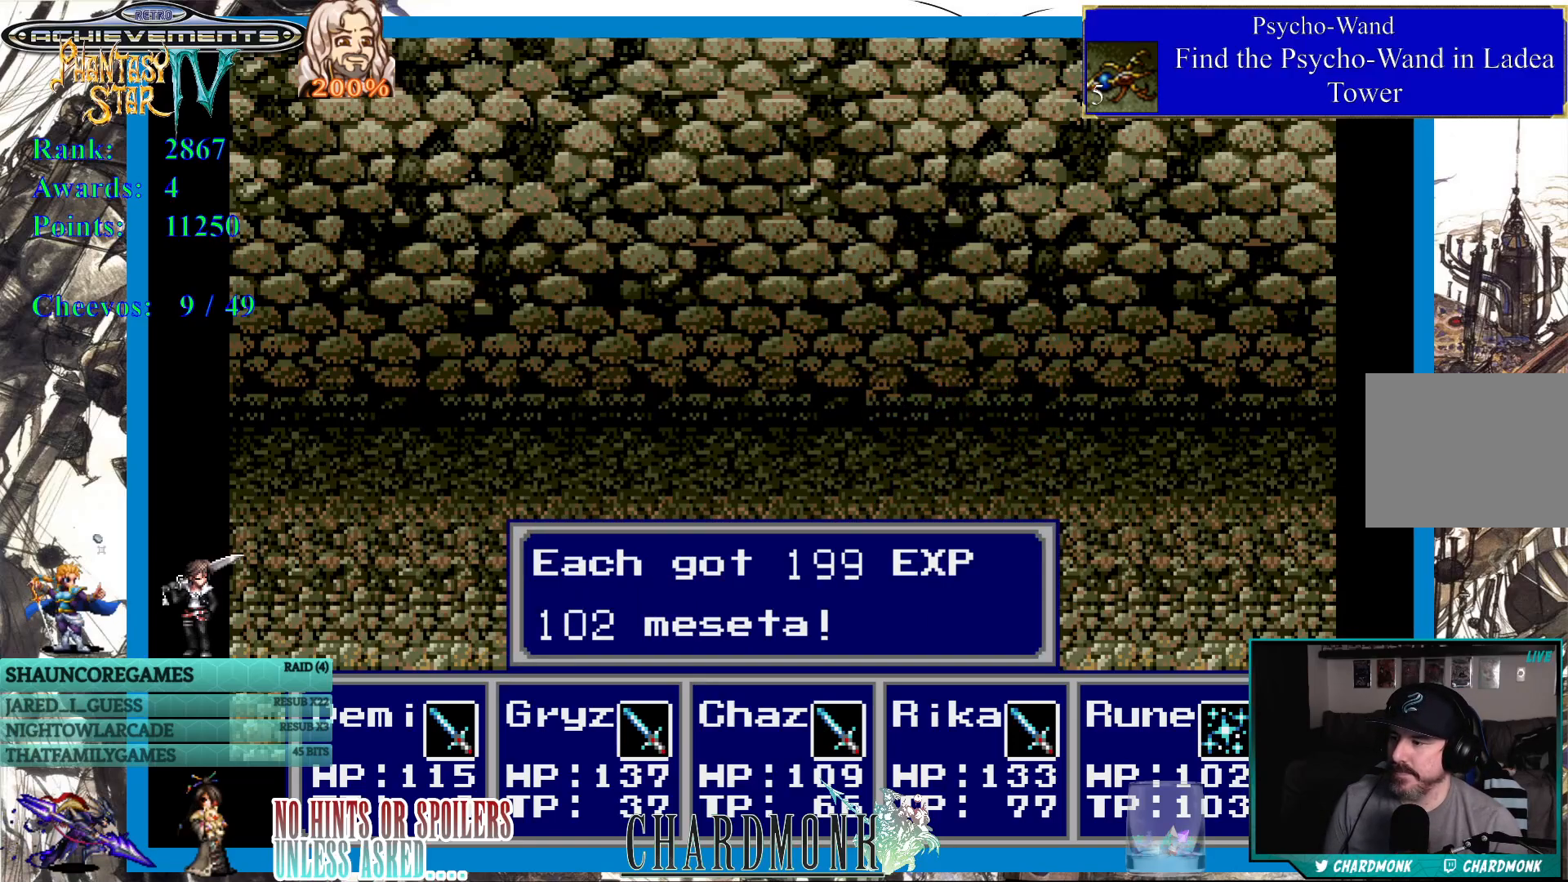
{"buttons": [], "left_stick": "center", "right_stick": "center", "events": [[67, "CIRCLE", "down"], [150, "CIRCLE", "up"]]}
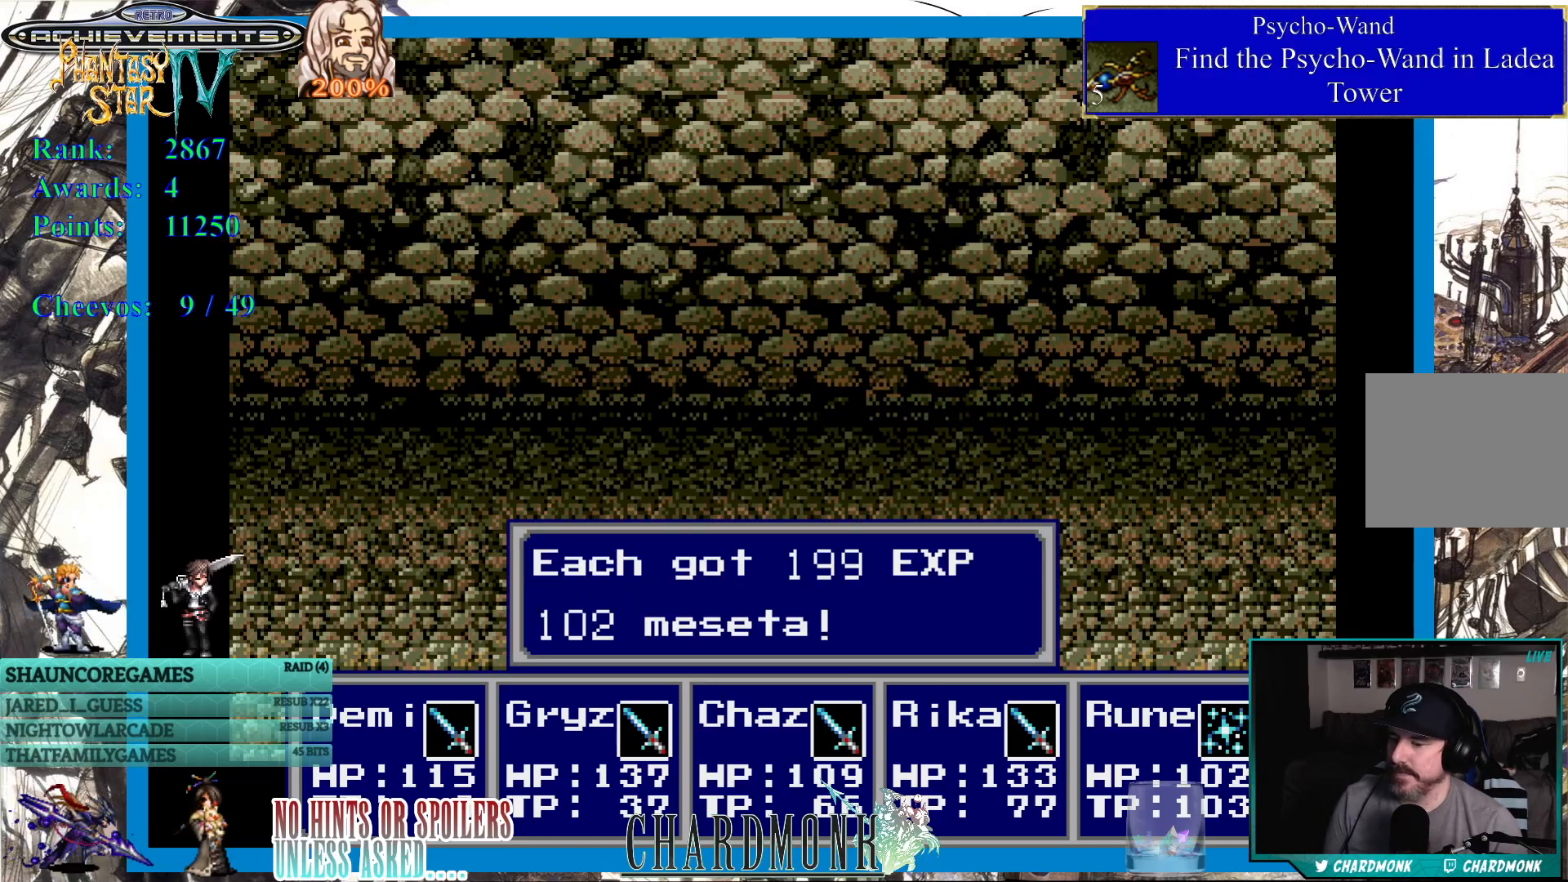
{"buttons": [], "left_stick": "center", "right_stick": "center", "events": []}
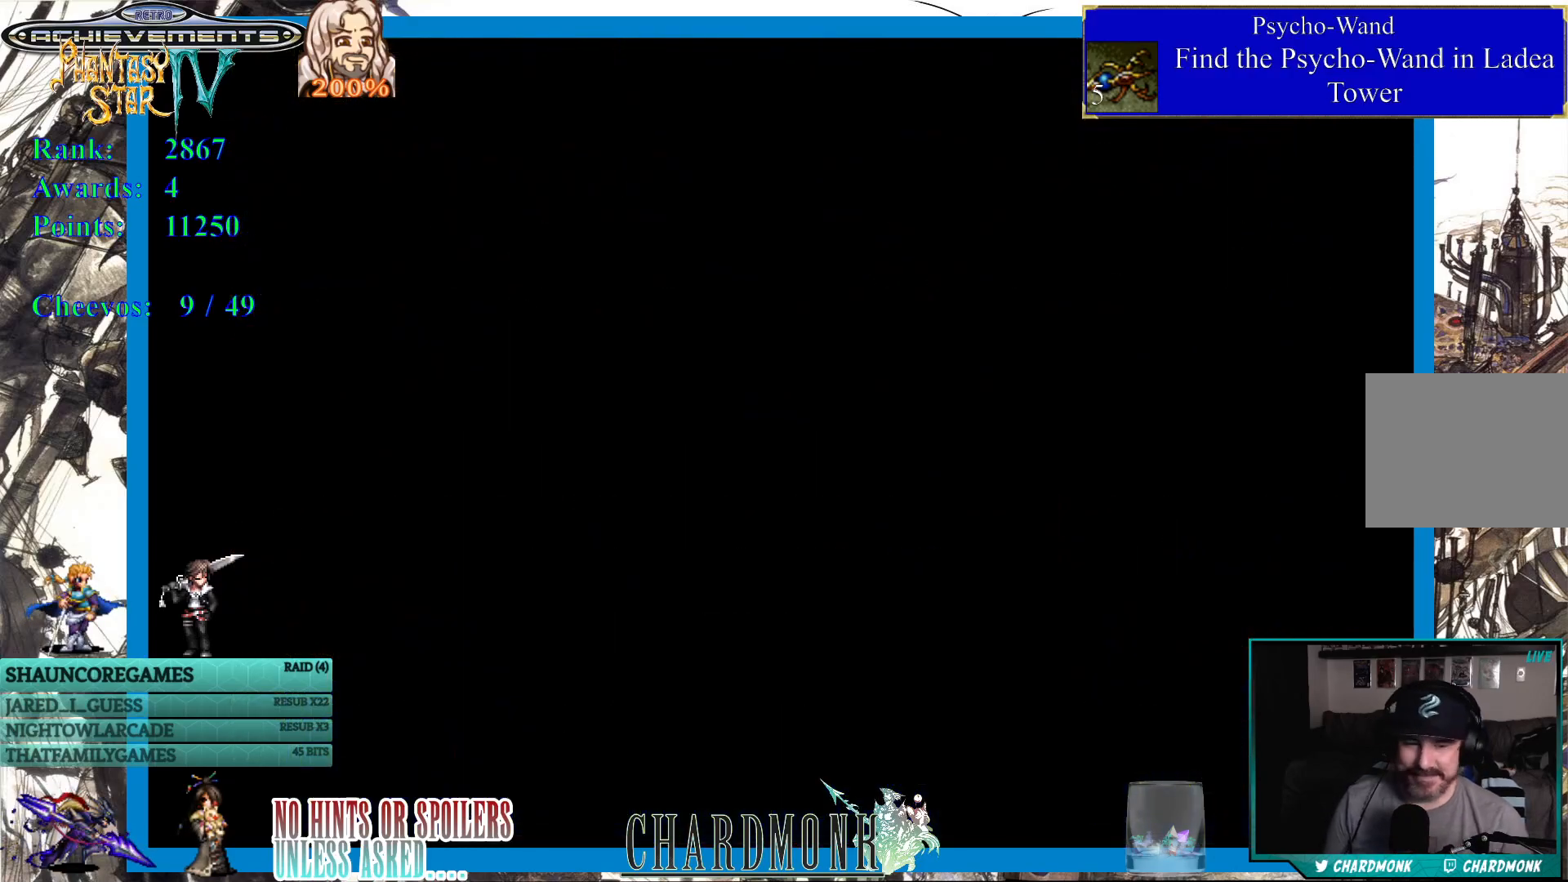
{"buttons": [], "left_stick": "center", "right_stick": "center", "events": []}
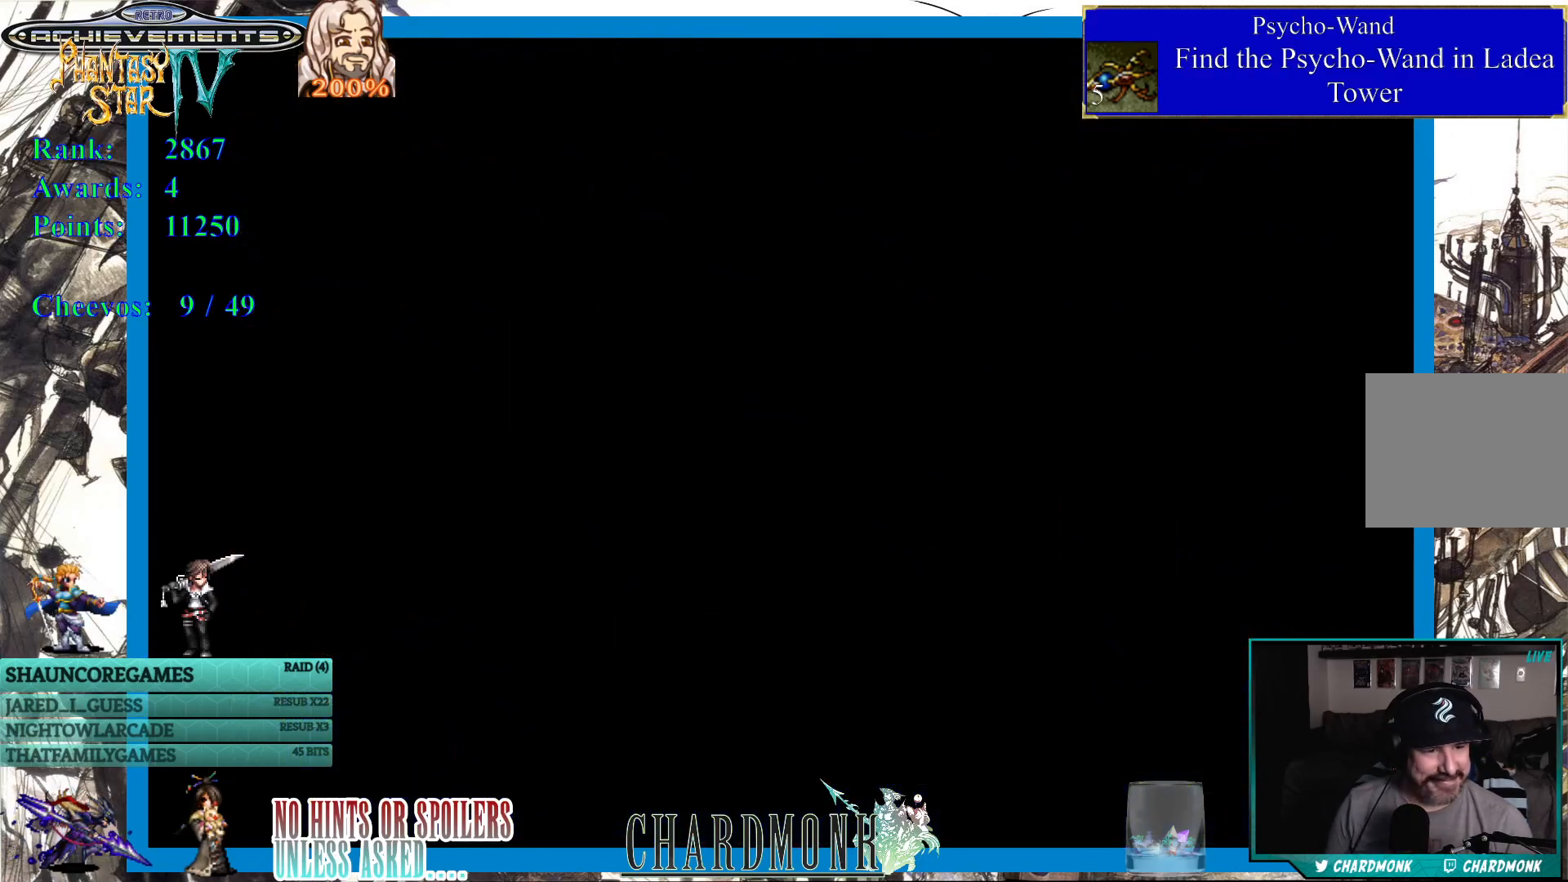
{"buttons": [], "left_stick": "center", "right_stick": "center", "events": []}
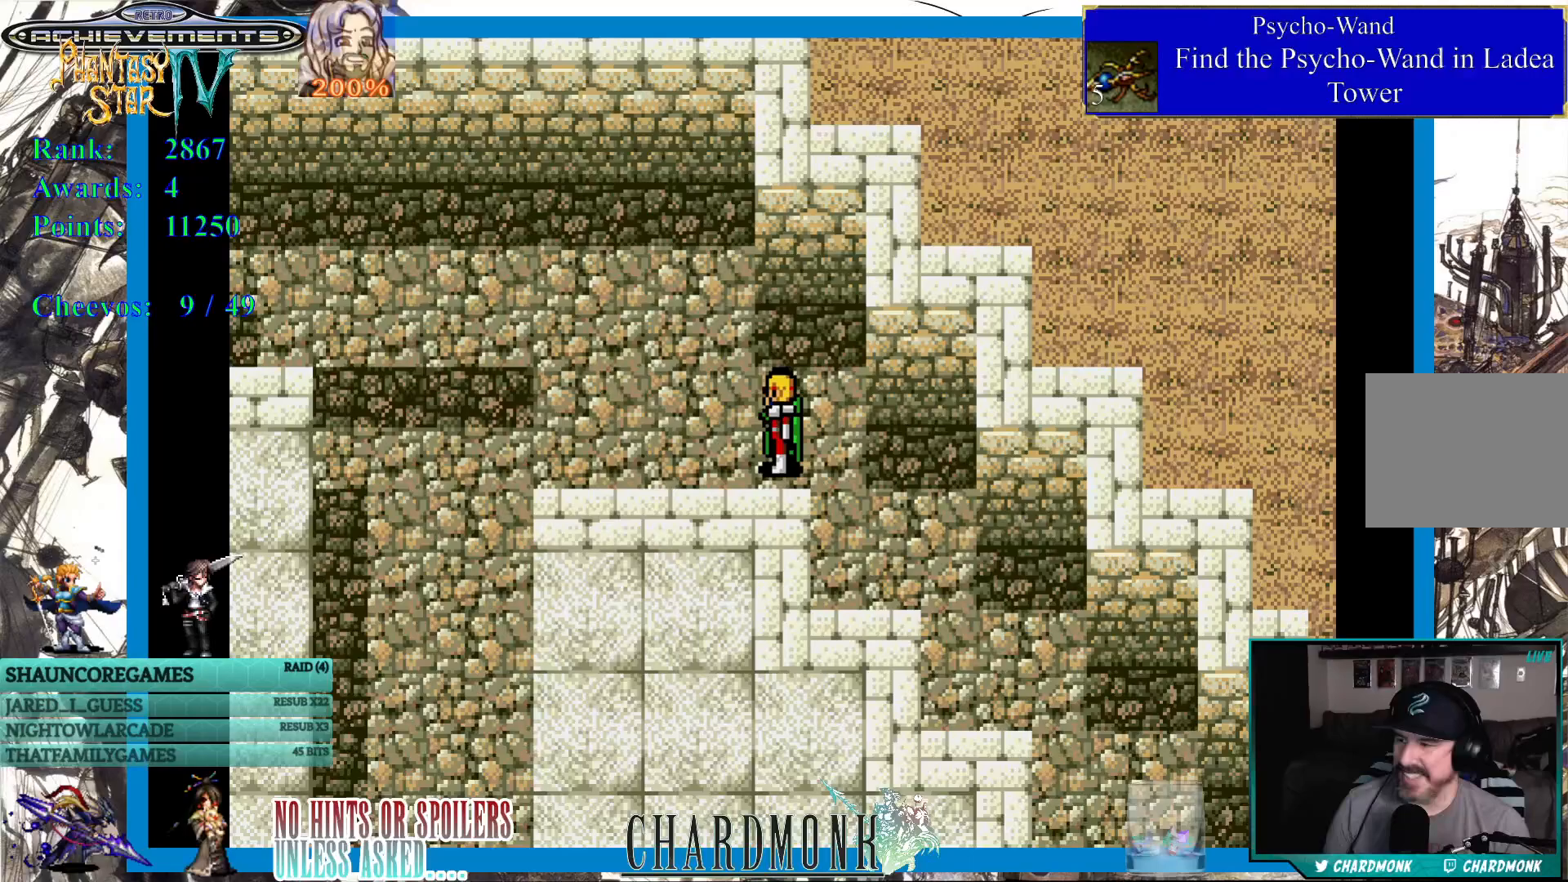
{"buttons": ["DPAD_LEFT"], "left_stick": "center", "right_stick": "center", "events": [[133, "DPAD_LEFT", "down"]]}
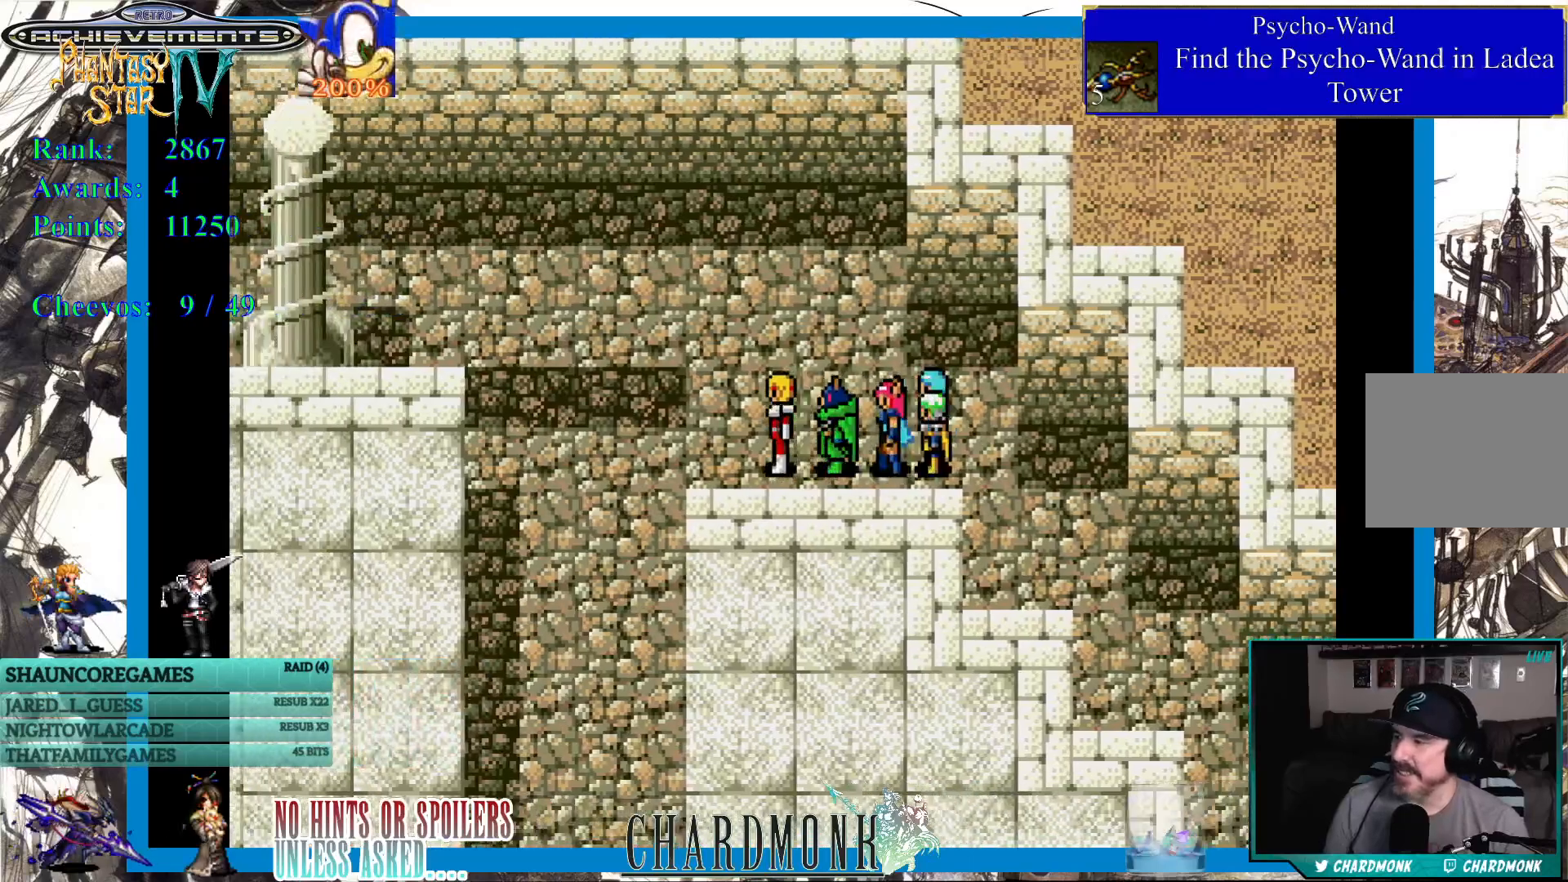
{"buttons": ["DPAD_LEFT"], "left_stick": "center", "right_stick": "center", "events": []}
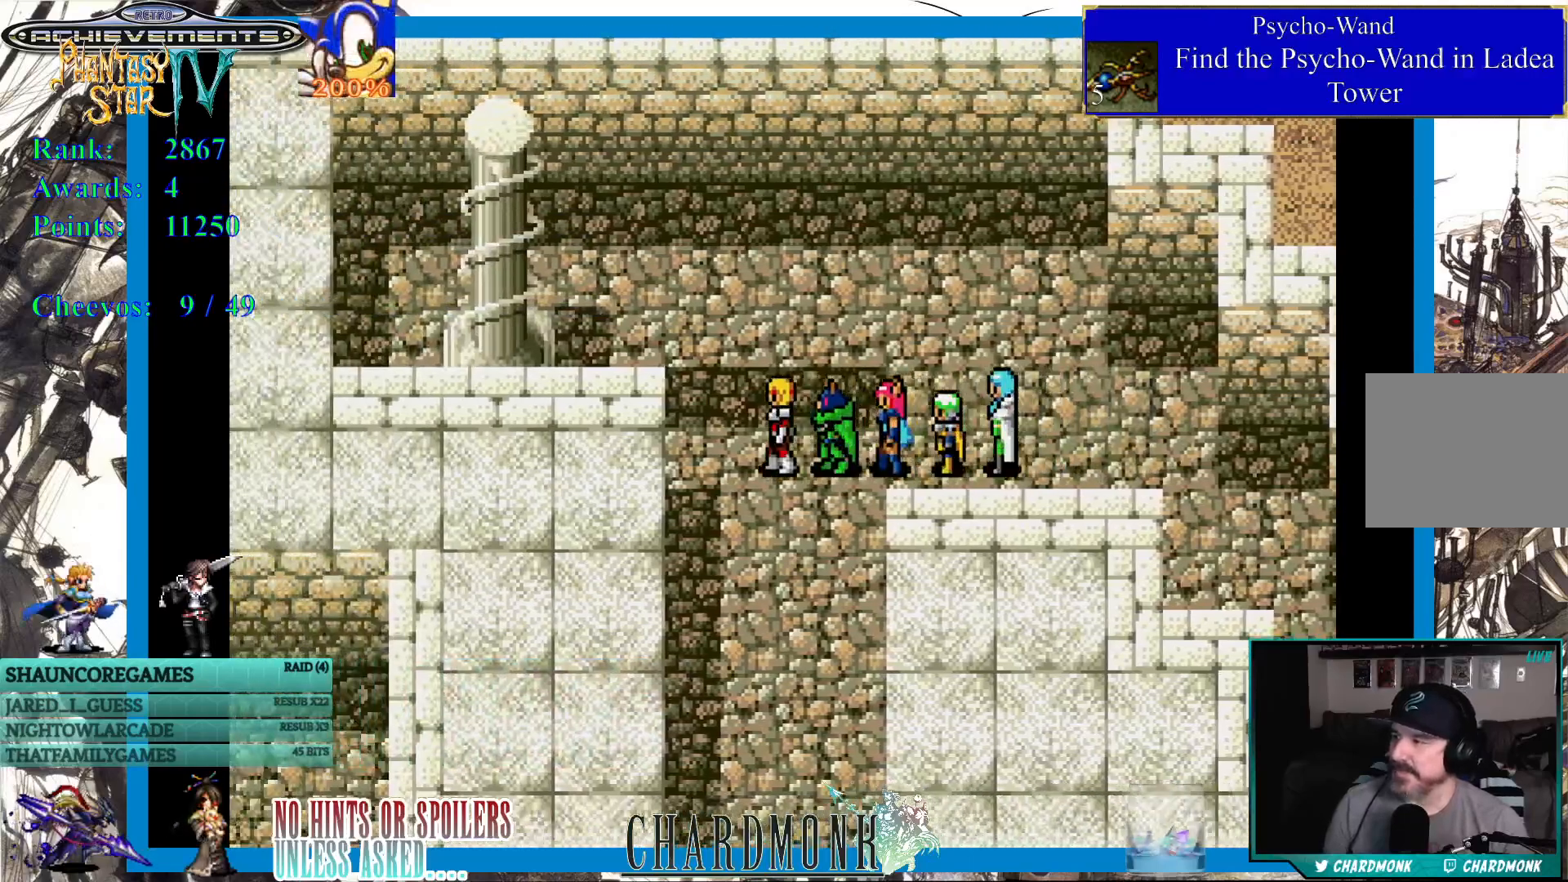
{"buttons": ["DPAD_DOWN"], "left_stick": "center", "right_stick": "center", "events": [[17, "DPAD_LEFT", "up"], [117, "DPAD_DOWN", "down"]]}
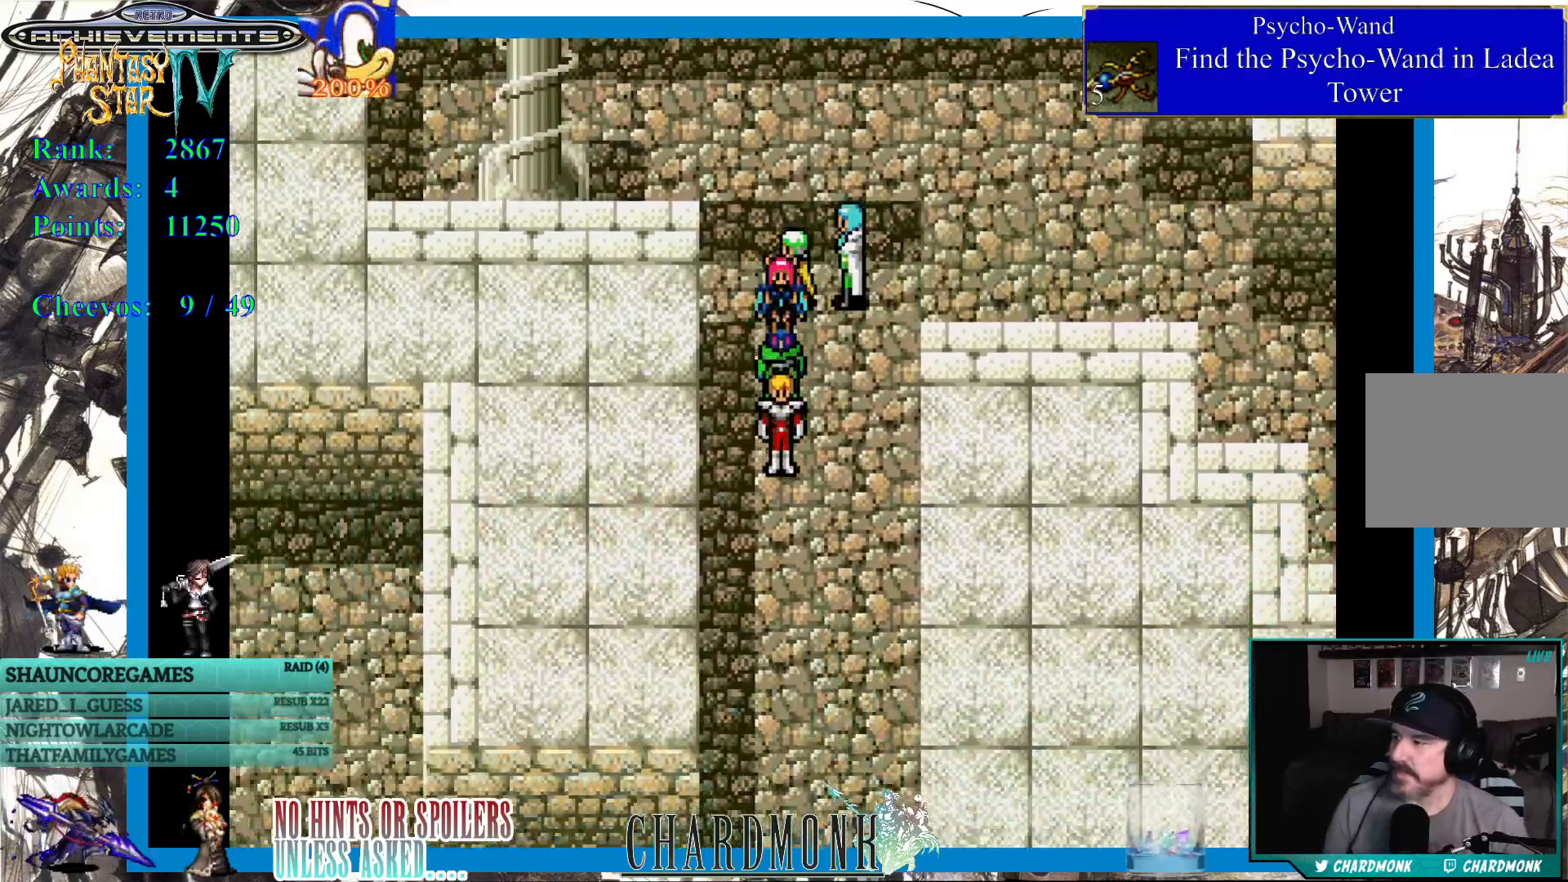
{"buttons": ["DPAD_DOWN"], "left_stick": "center", "right_stick": "center", "events": []}
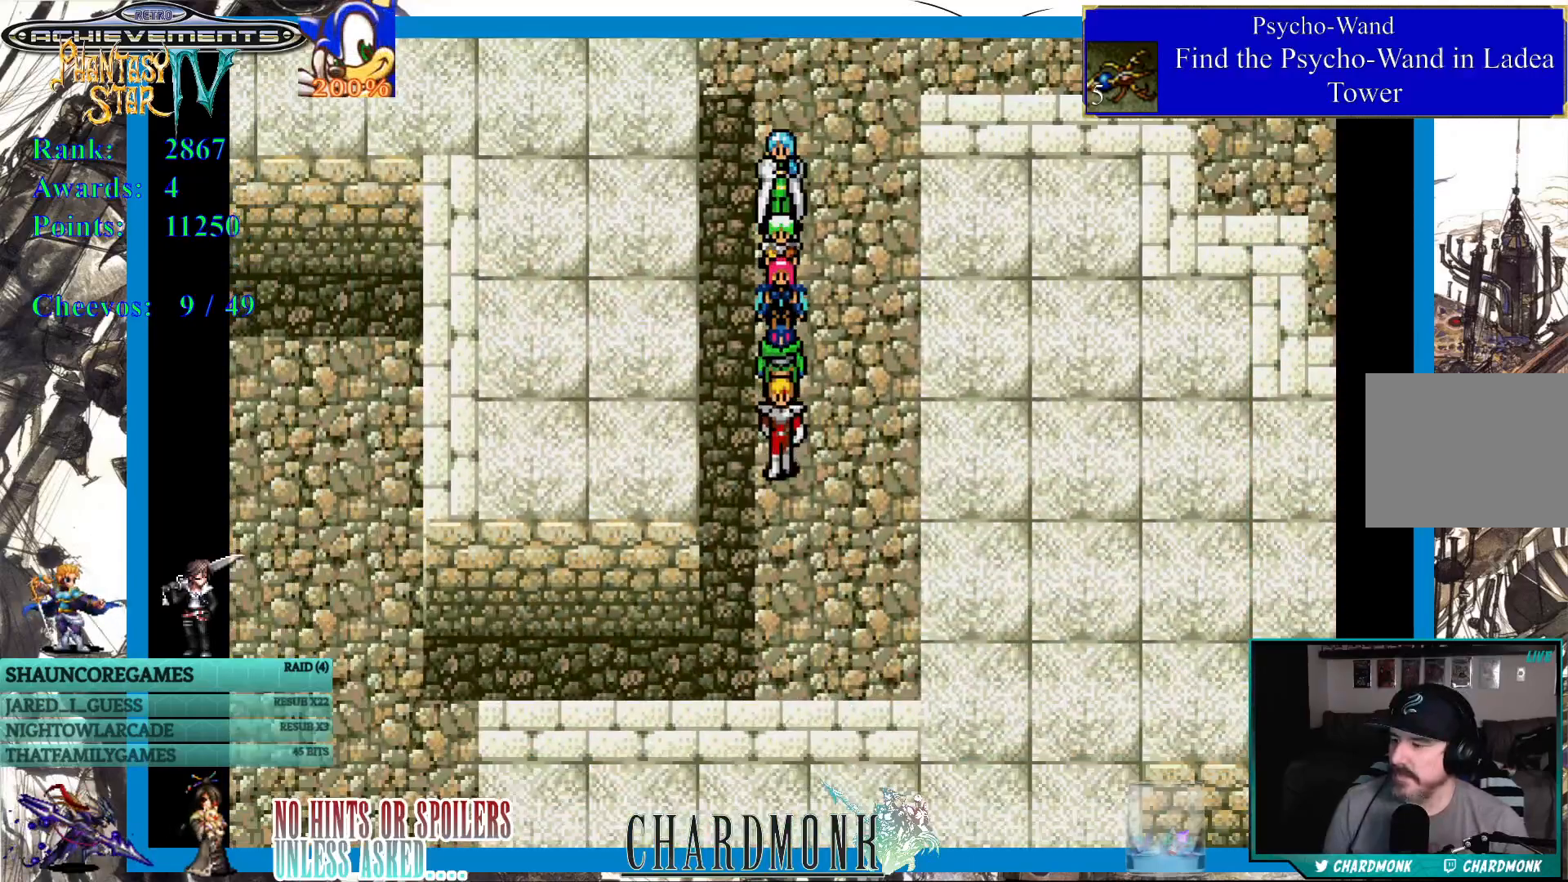
{"buttons": ["DPAD_DOWN"], "left_stick": "center", "right_stick": "center", "events": []}
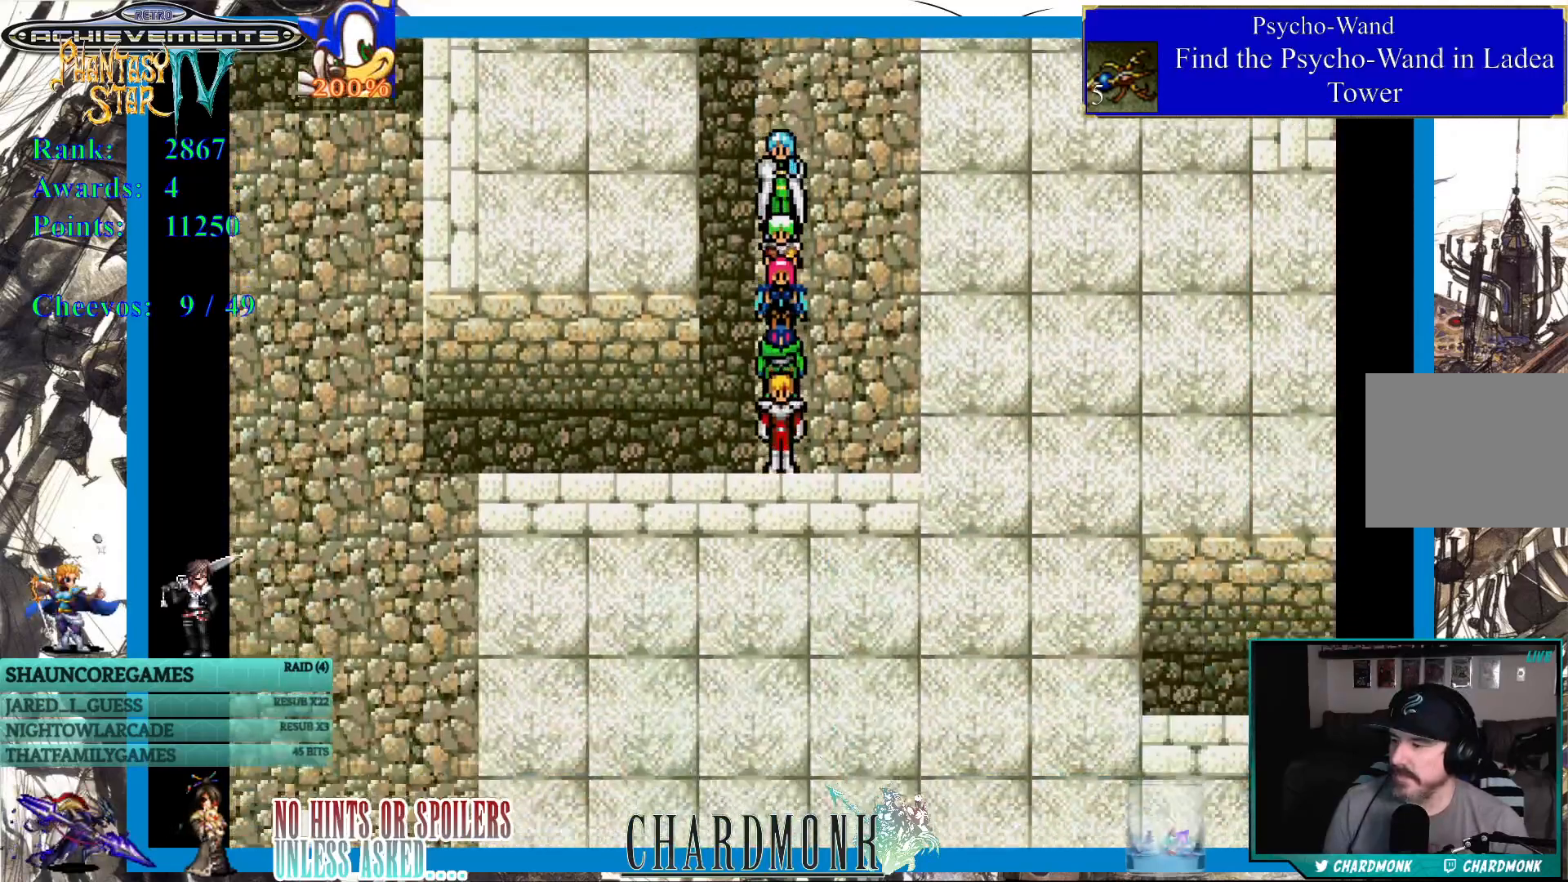
{"buttons": ["DPAD_LEFT"], "left_stick": "center", "right_stick": "center", "events": [[50, "DPAD_LEFT", "down"], [150, "DPAD_DOWN", "up"]]}
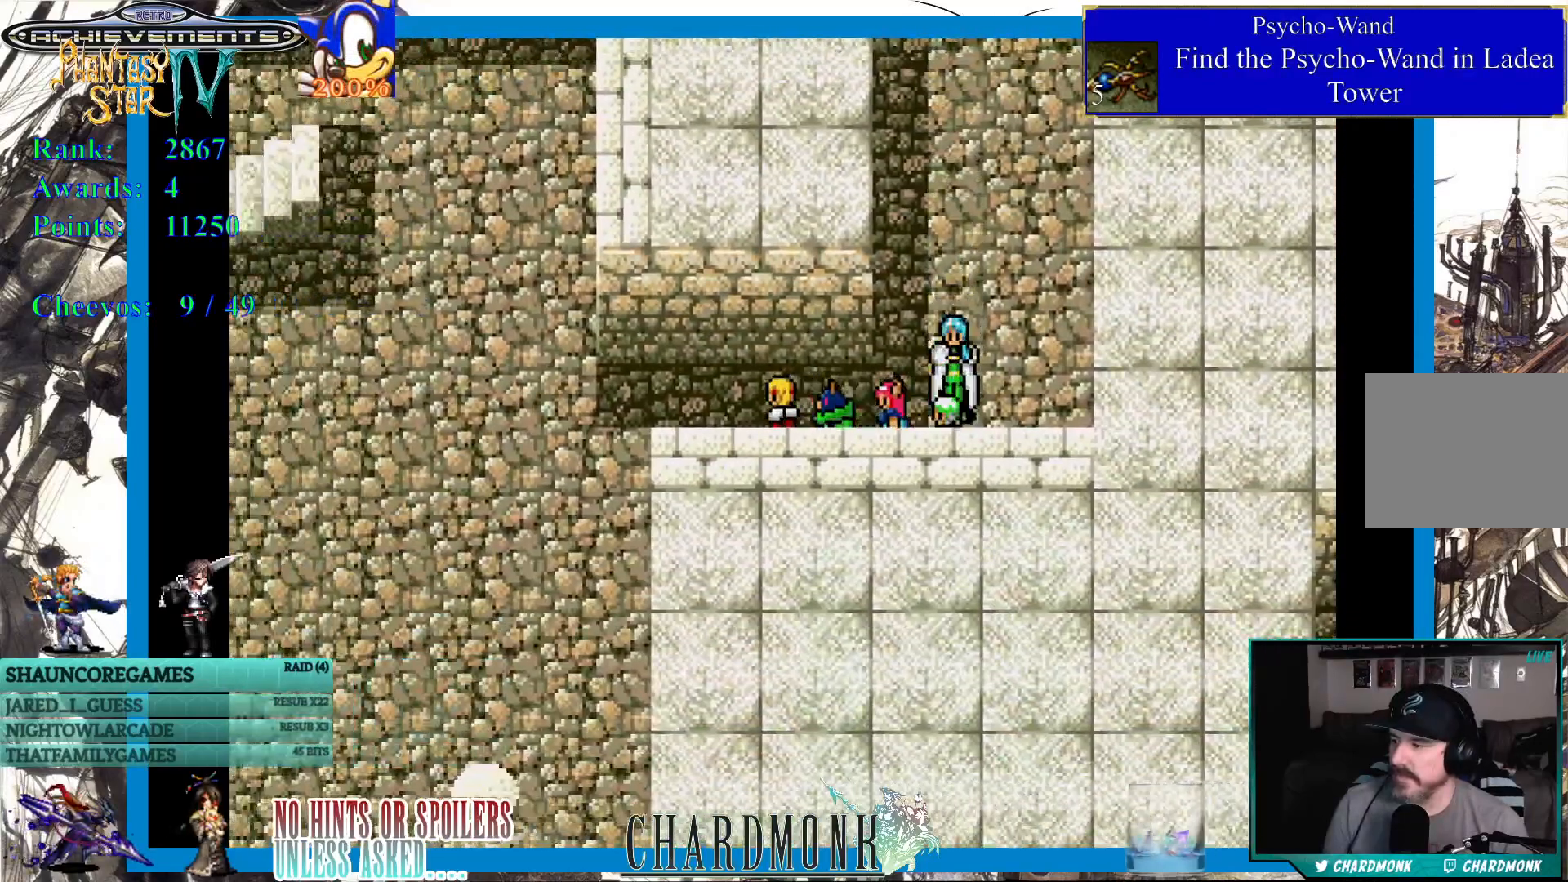
{"buttons": ["DPAD_LEFT"], "left_stick": "center", "right_stick": "center", "events": []}
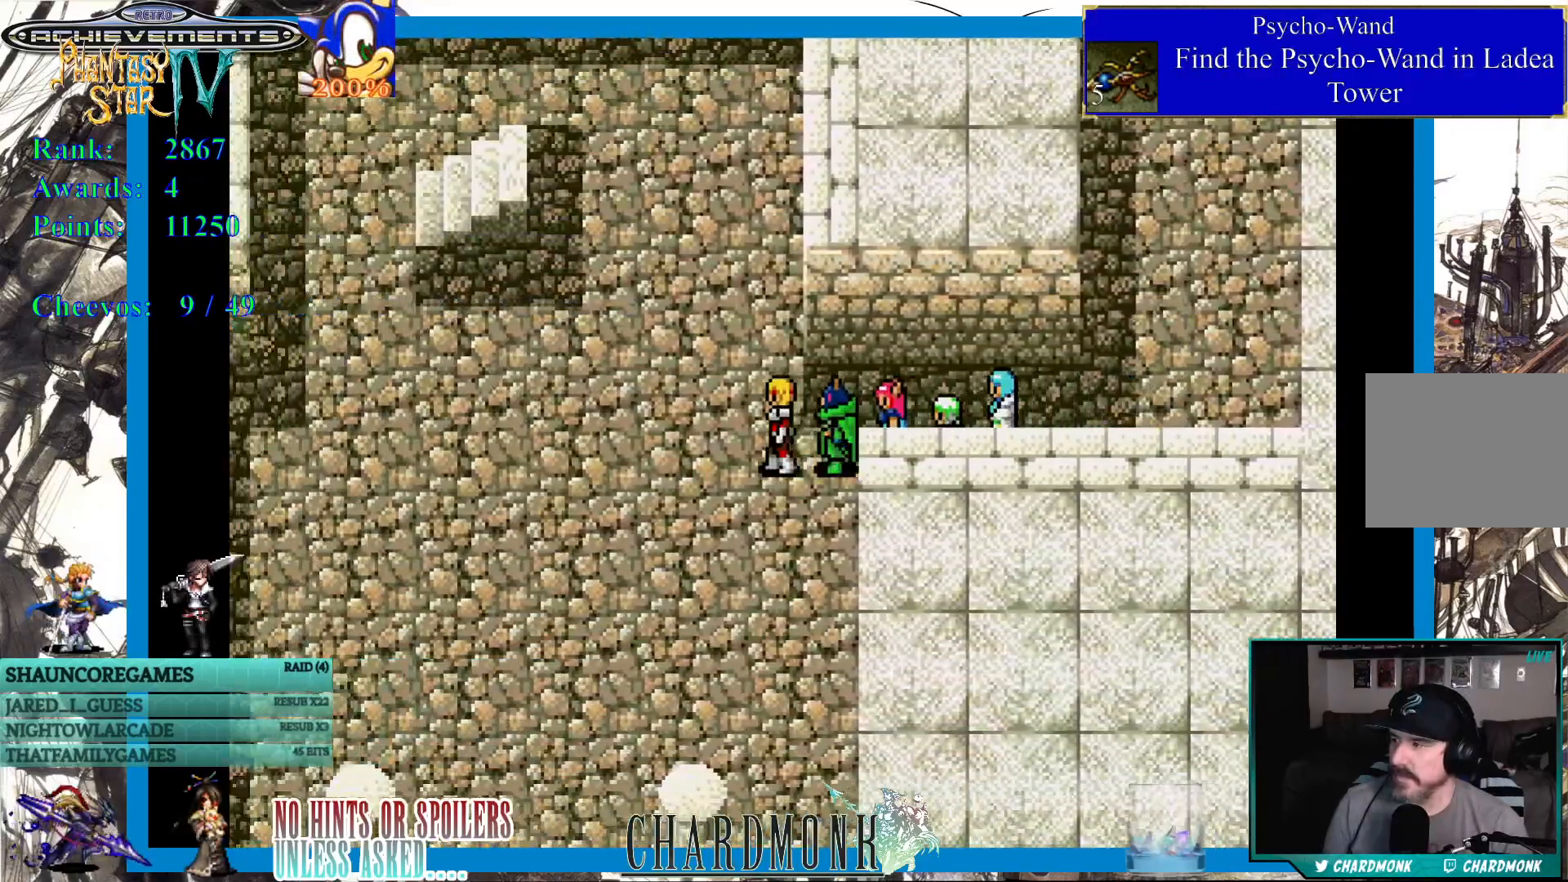
{"buttons": ["DPAD_LEFT"], "left_stick": "center", "right_stick": "center", "events": []}
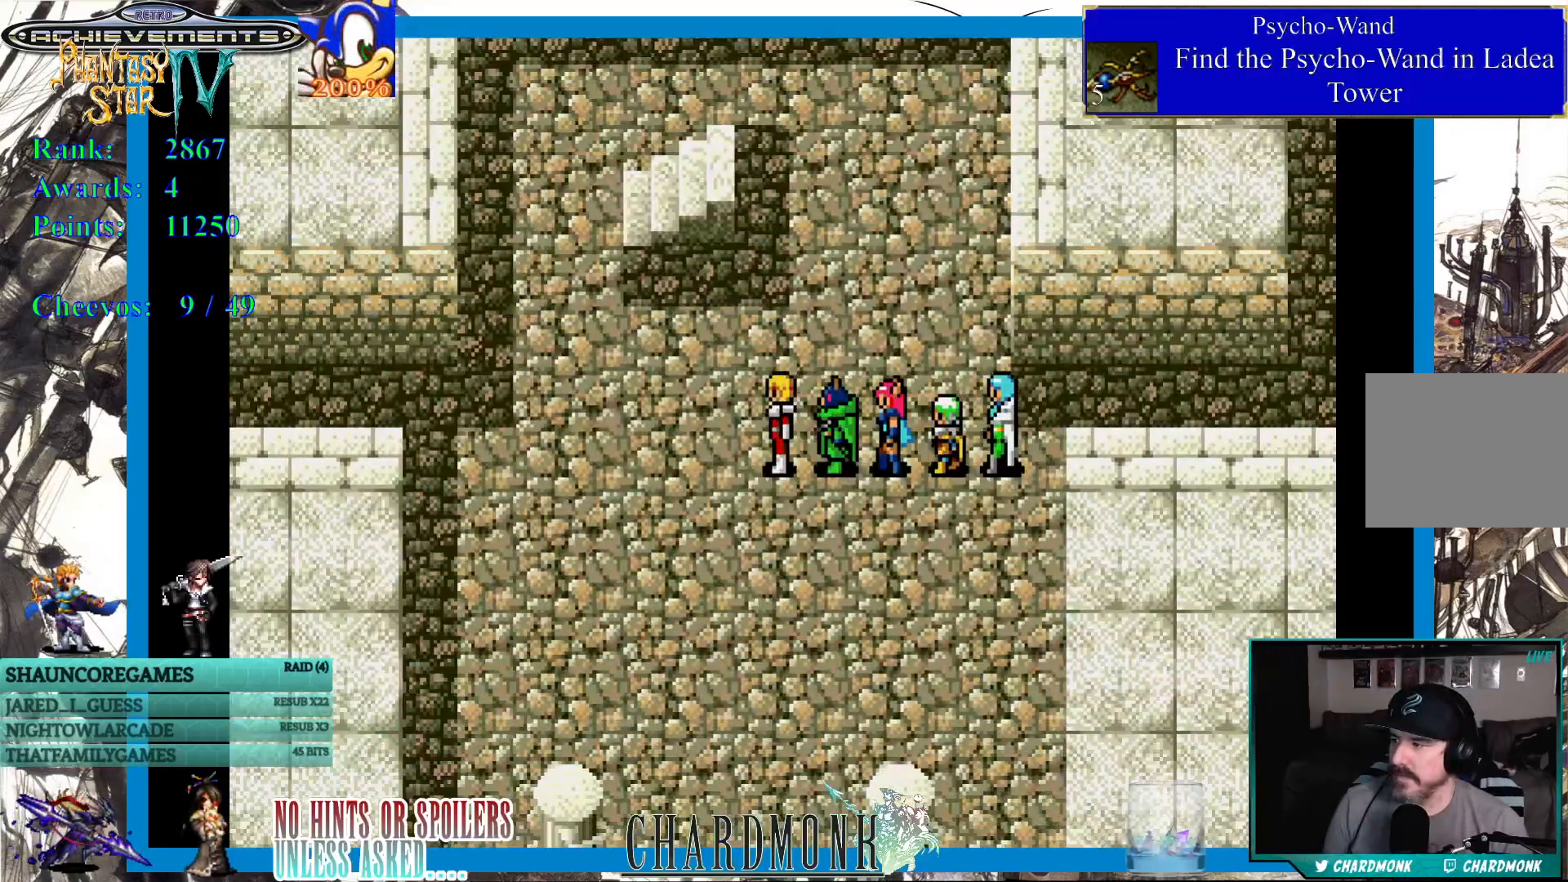
{"buttons": [], "left_stick": "center", "right_stick": "center", "events": [[233, "DPAD_LEFT", "up"]]}
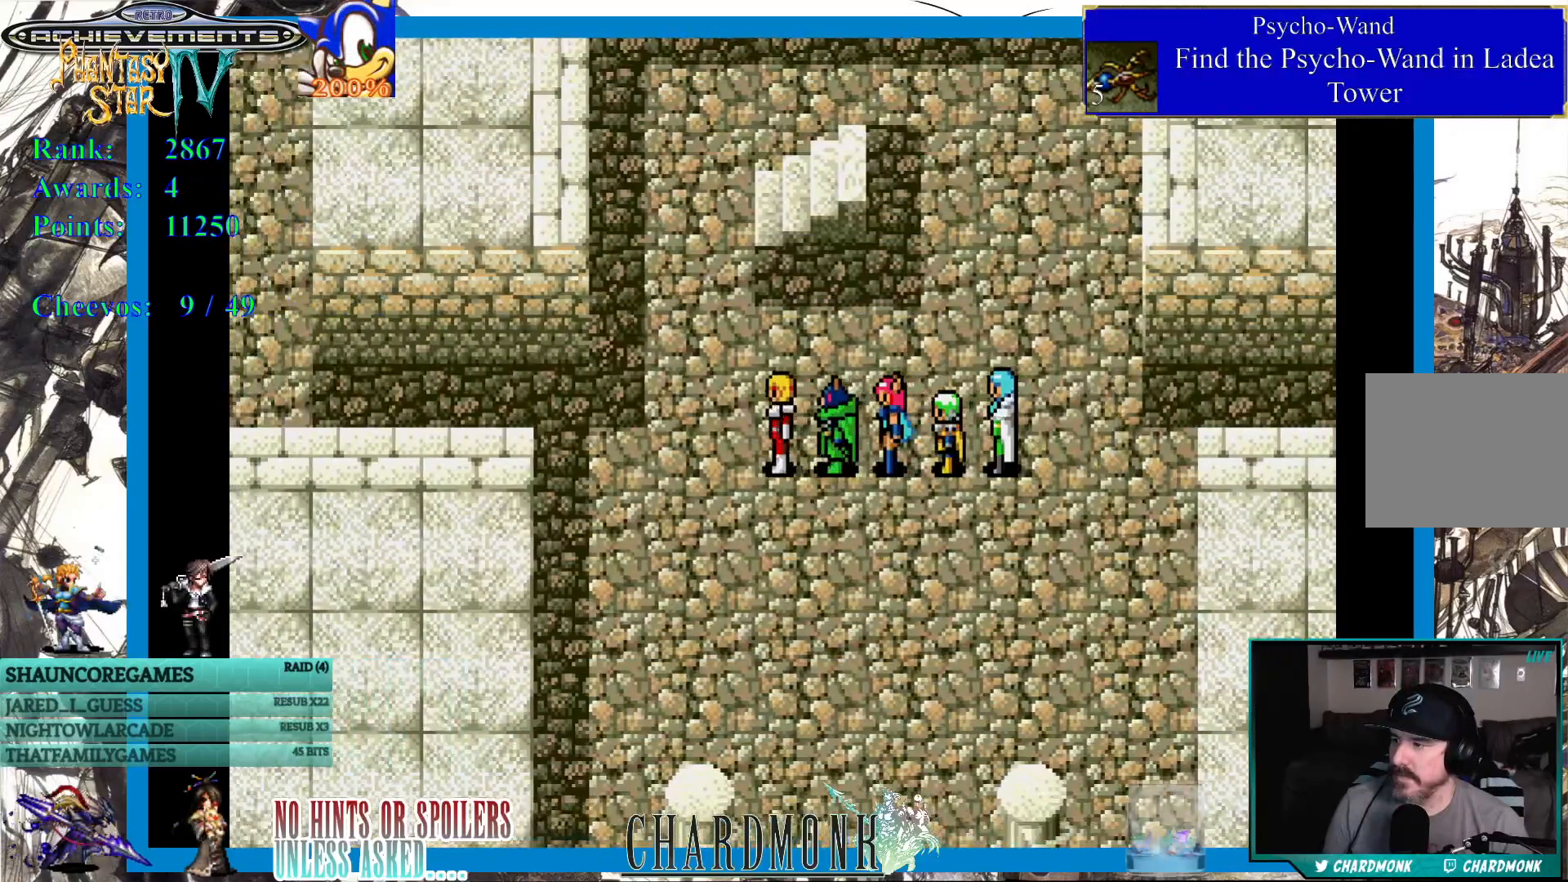
{"buttons": ["DPAD_LEFT"], "left_stick": "center", "right_stick": "center", "events": [[33, "DPAD_LEFT", "down"]]}
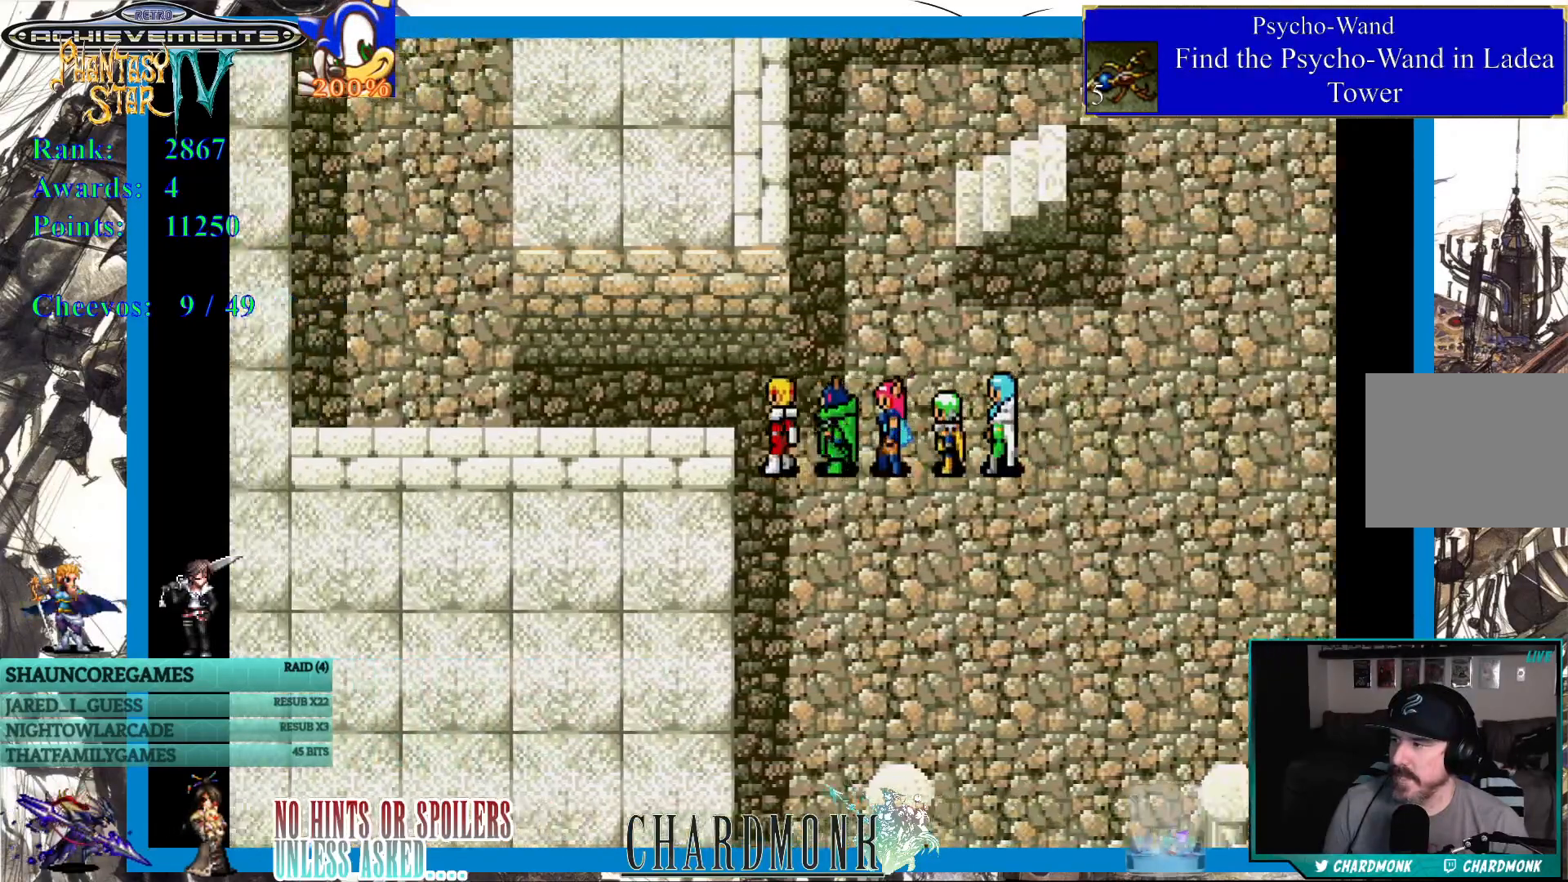
{"buttons": ["DPAD_LEFT"], "left_stick": "center", "right_stick": "center", "events": []}
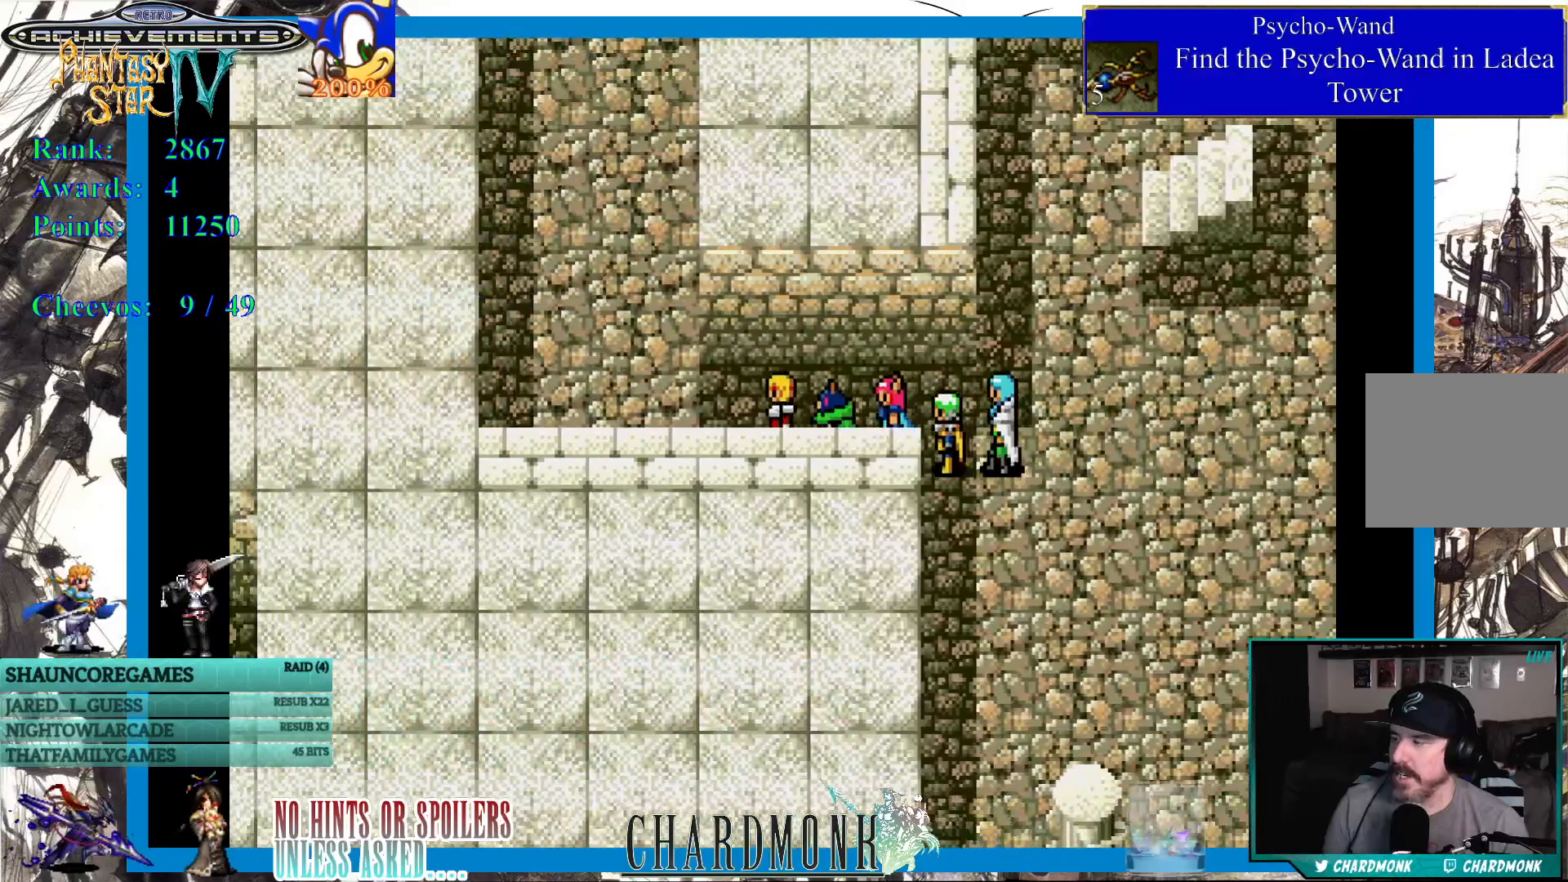
{"buttons": [], "left_stick": "center", "right_stick": "center", "events": [[283, "DPAD_LEFT", "up"]]}
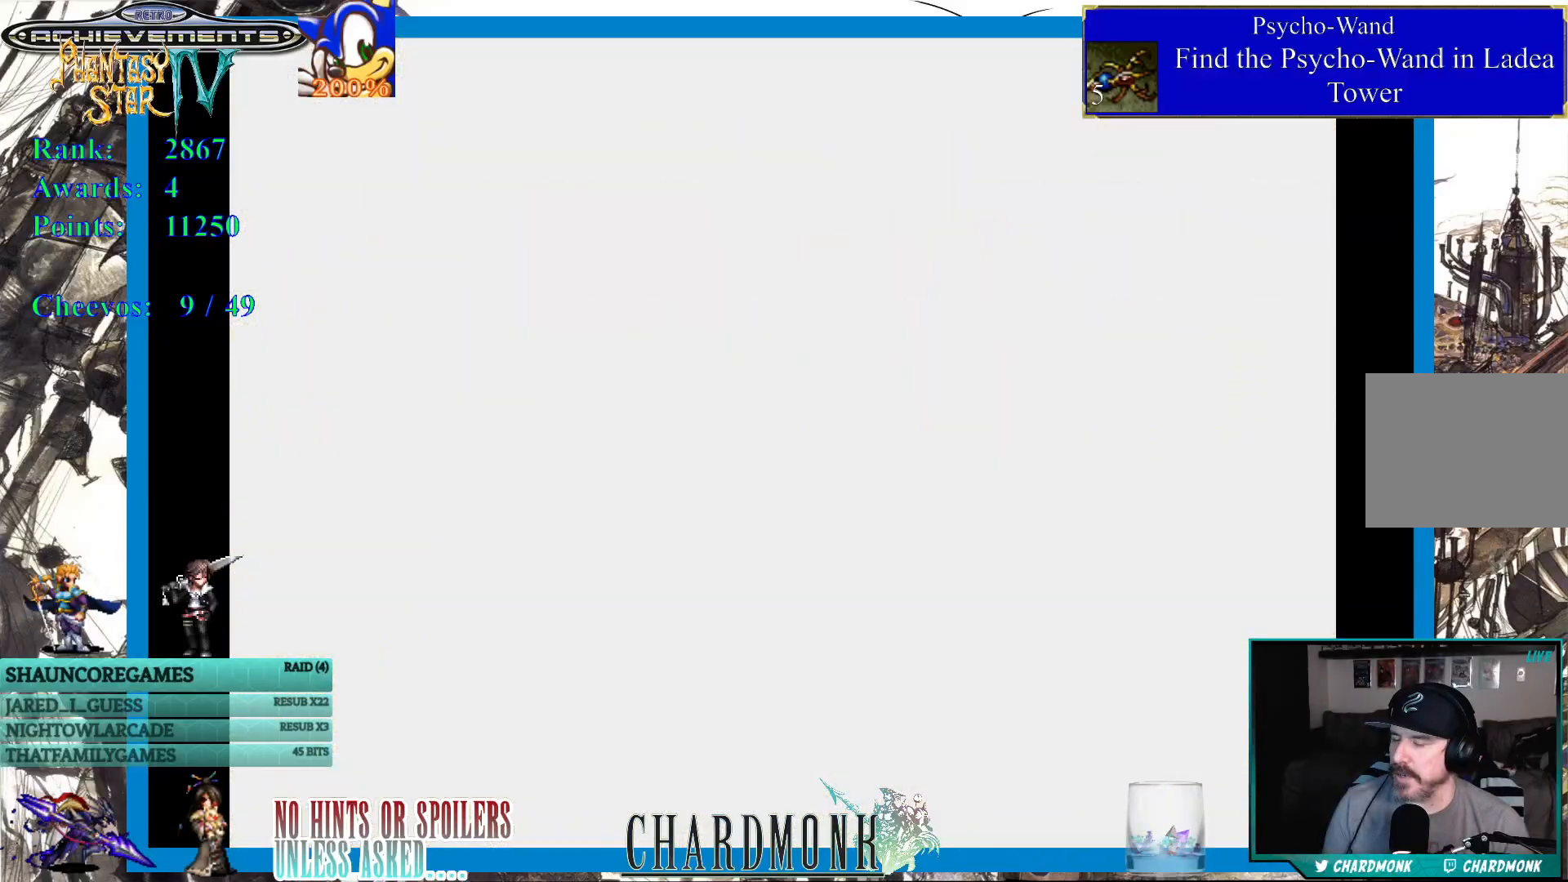
{"buttons": [], "left_stick": "center", "right_stick": "center", "events": []}
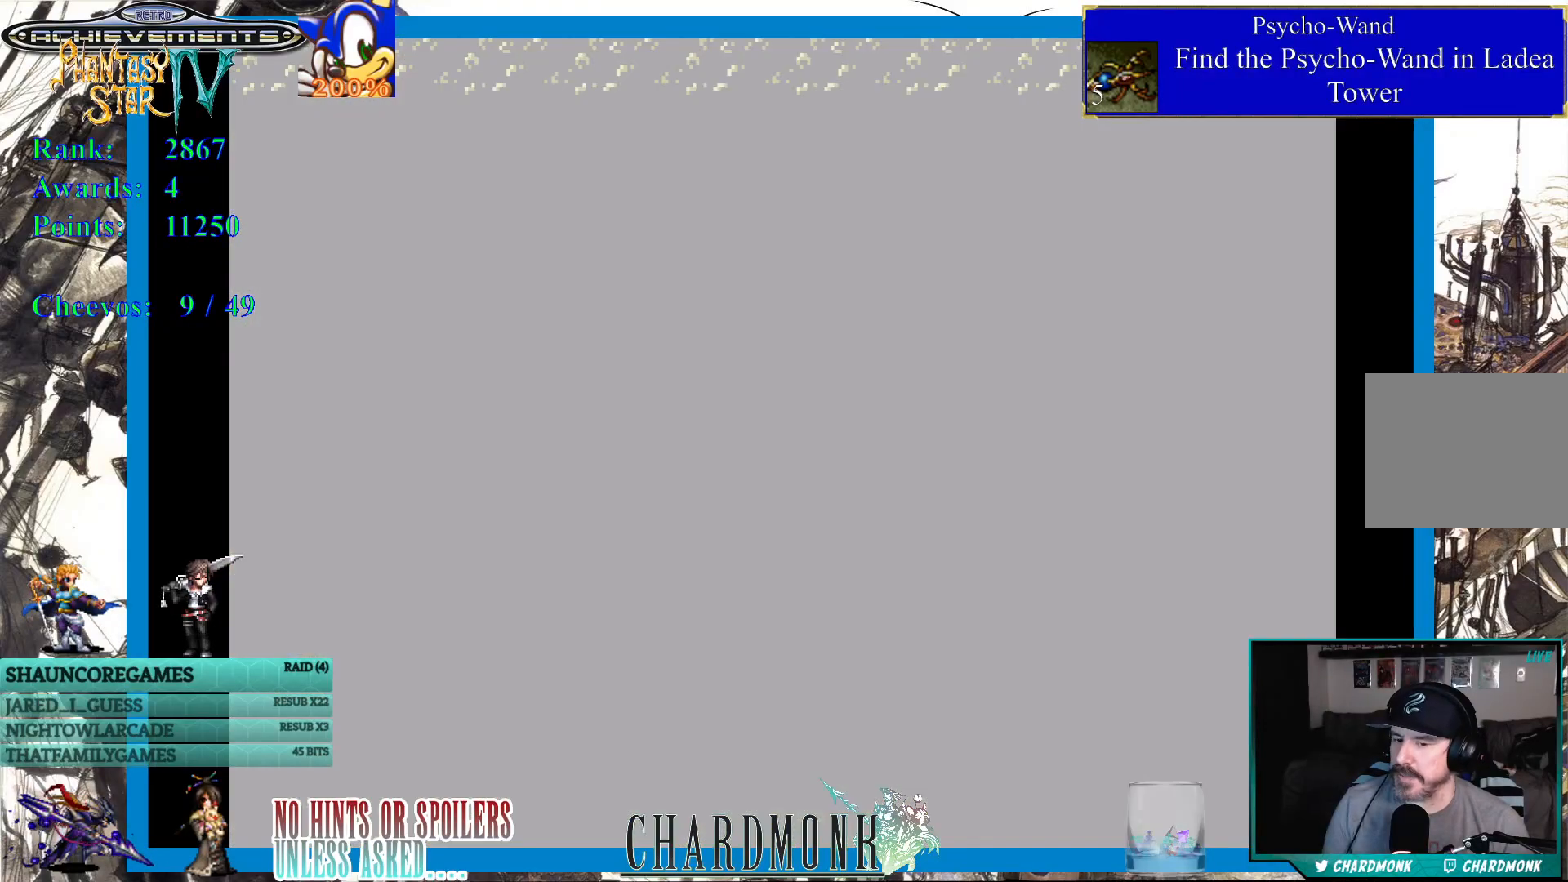
{"buttons": [], "left_stick": "center", "right_stick": "center", "events": []}
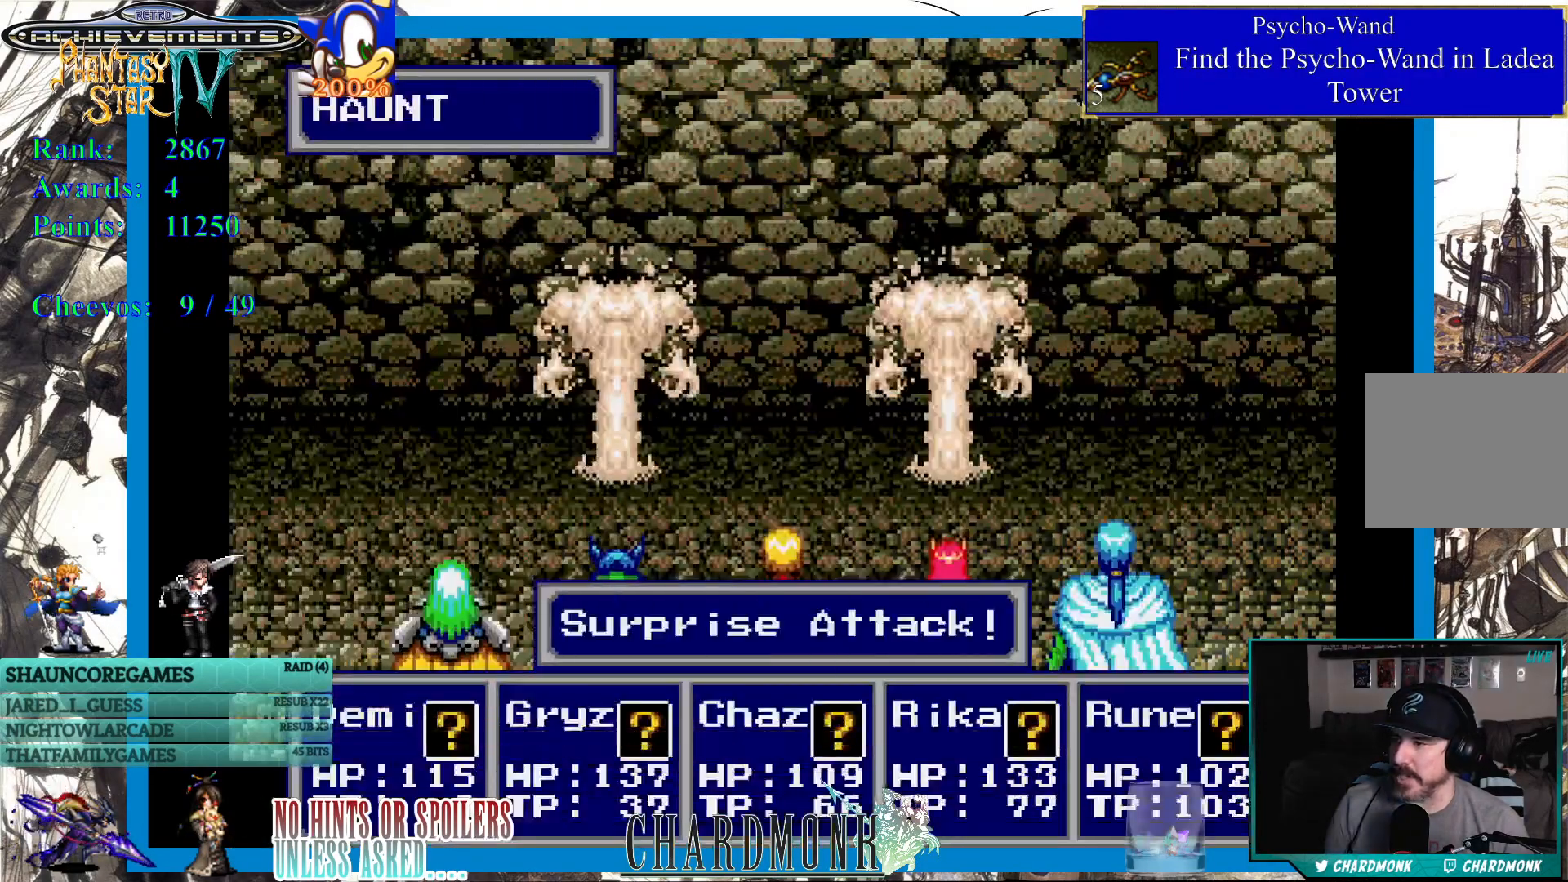
{"buttons": [], "left_stick": "center", "right_stick": "center", "events": []}
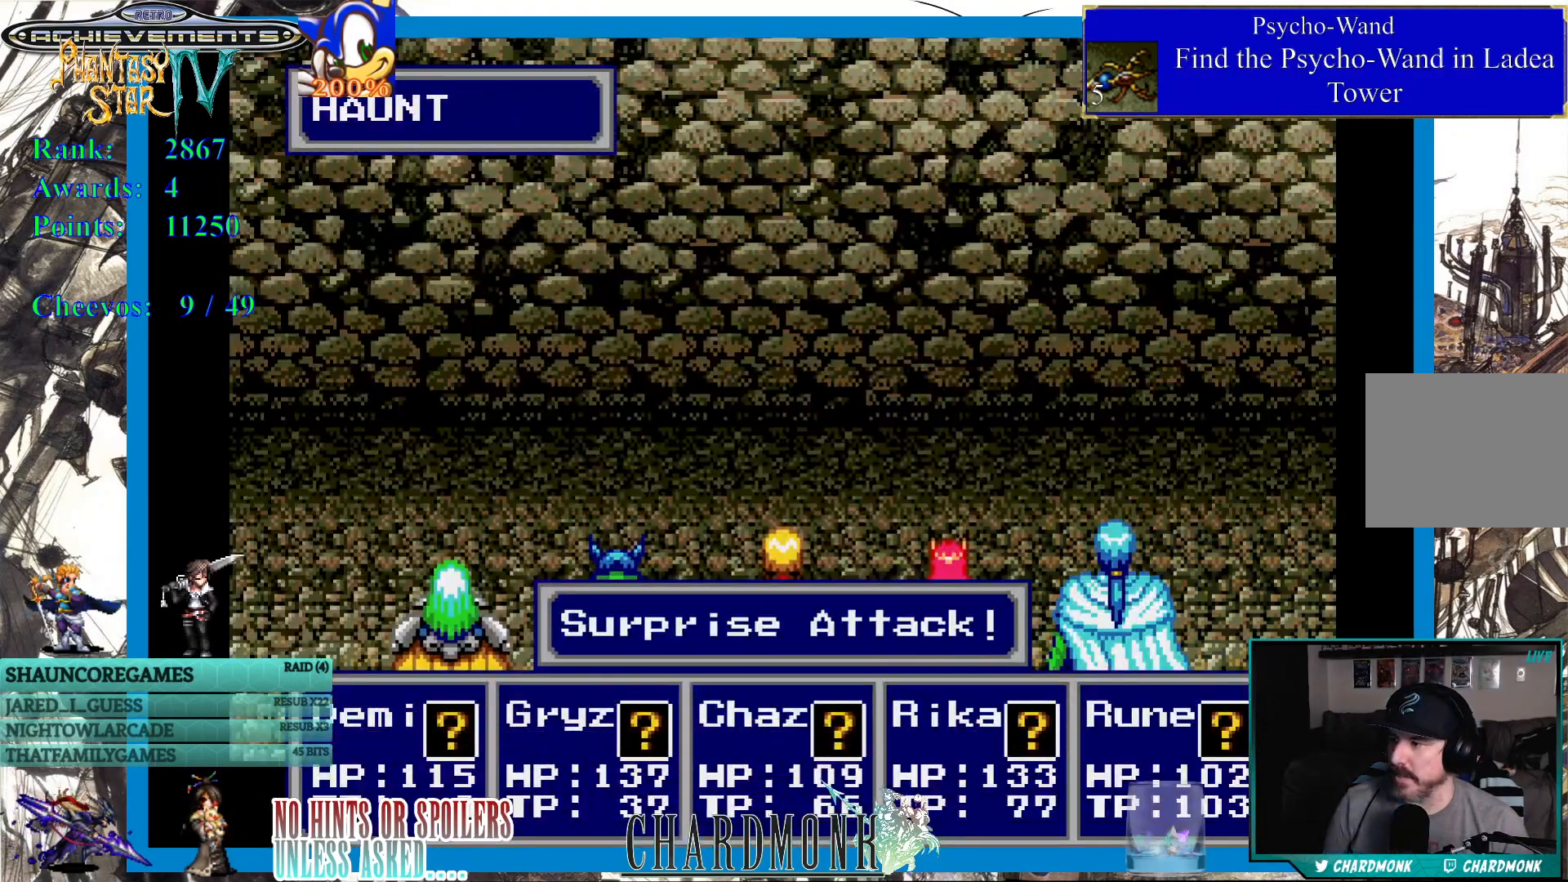
{"buttons": [], "left_stick": "center", "right_stick": "center", "events": []}
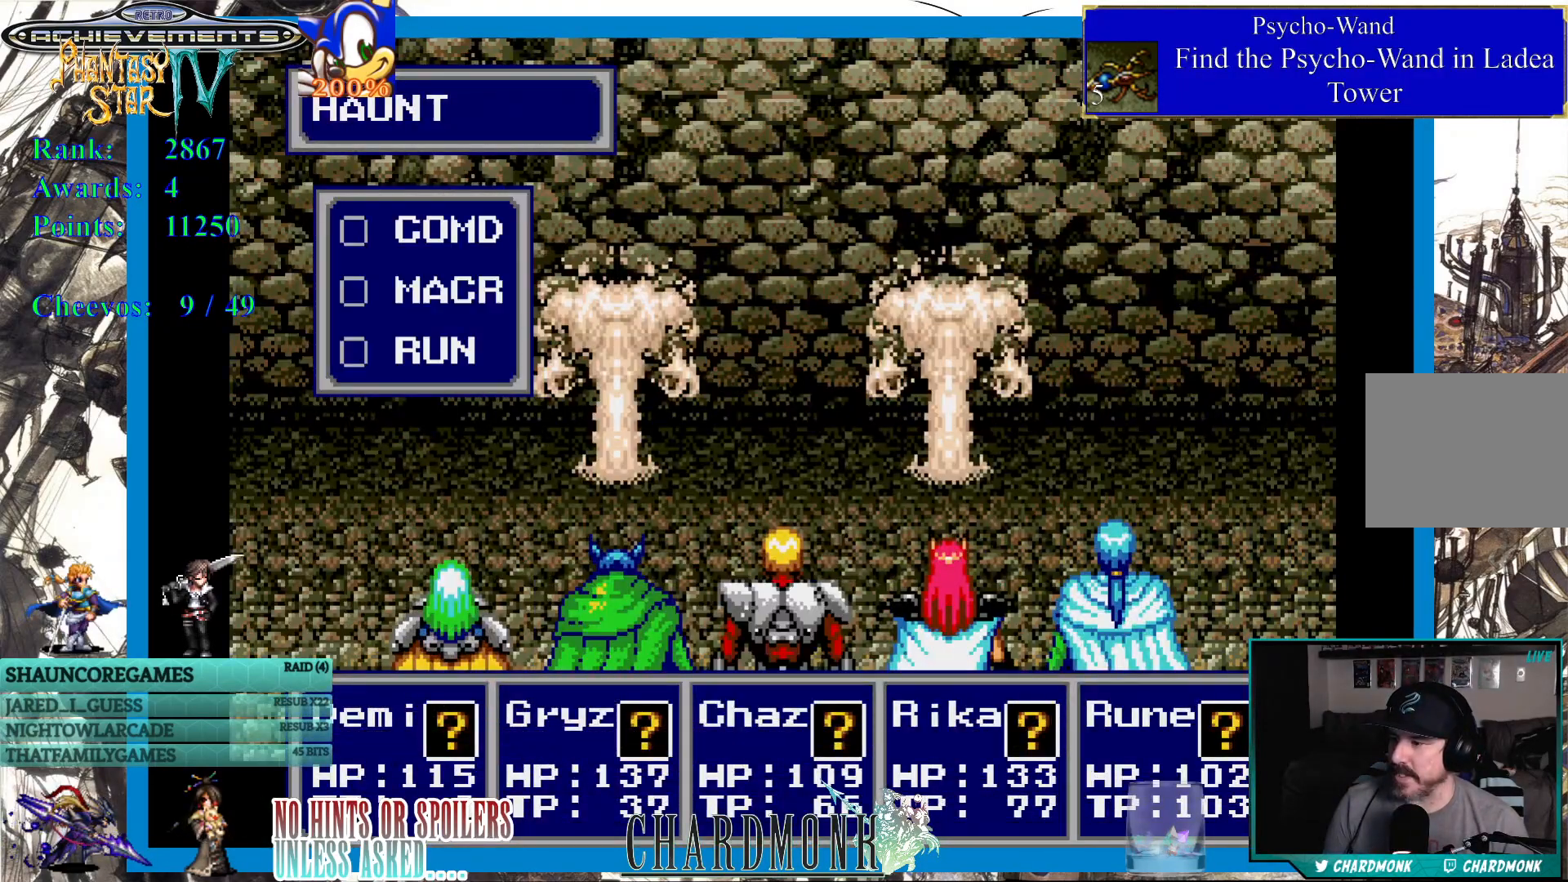
{"buttons": [], "left_stick": "center", "right_stick": "center", "events": []}
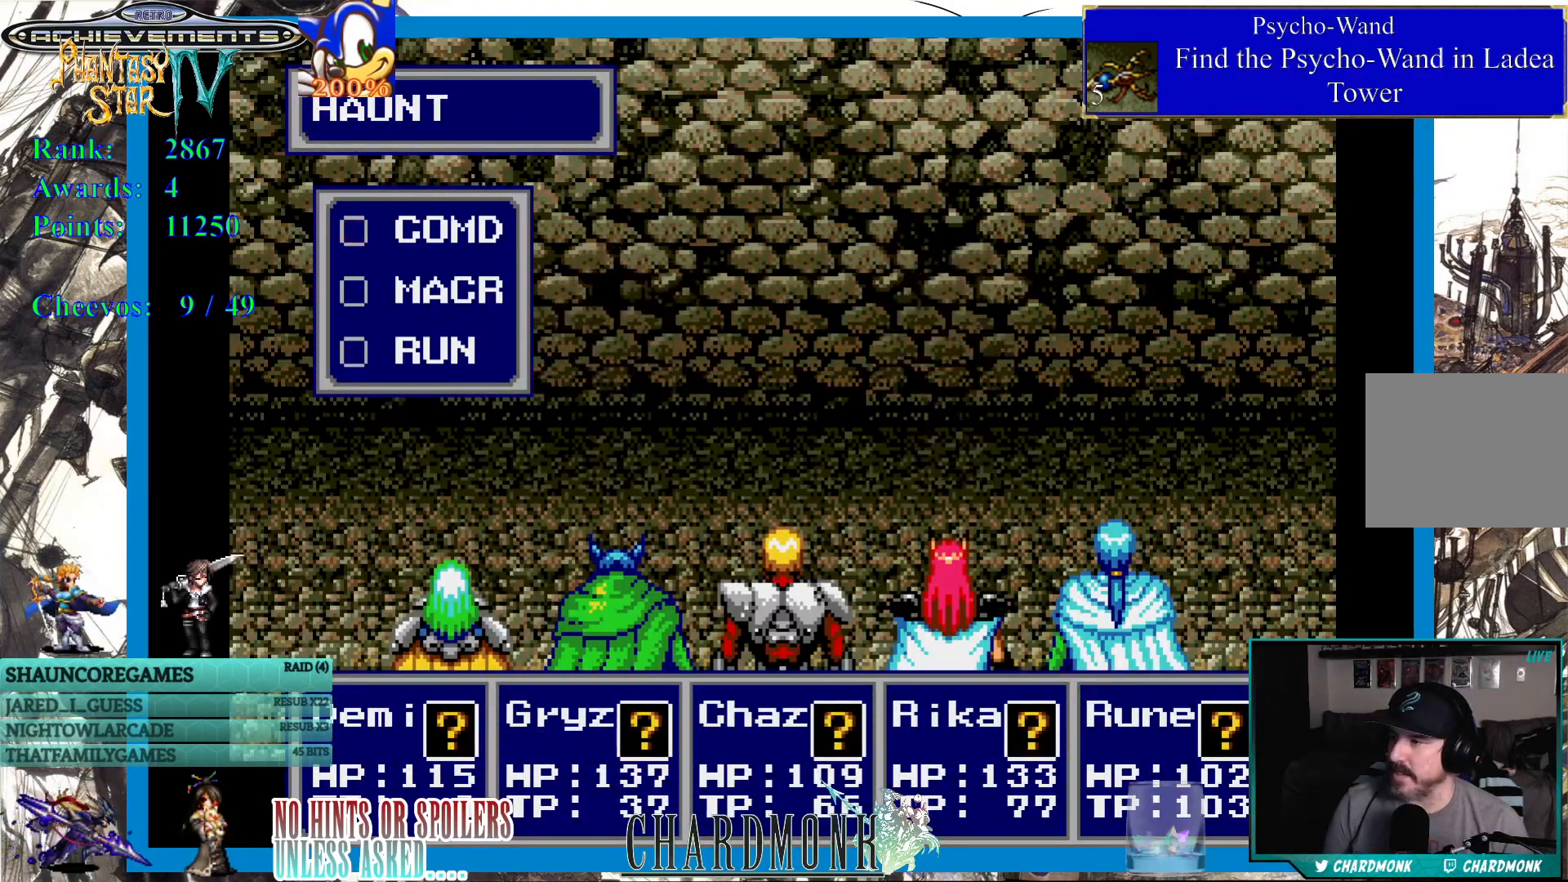
{"buttons": [], "left_stick": "center", "right_stick": "center", "events": []}
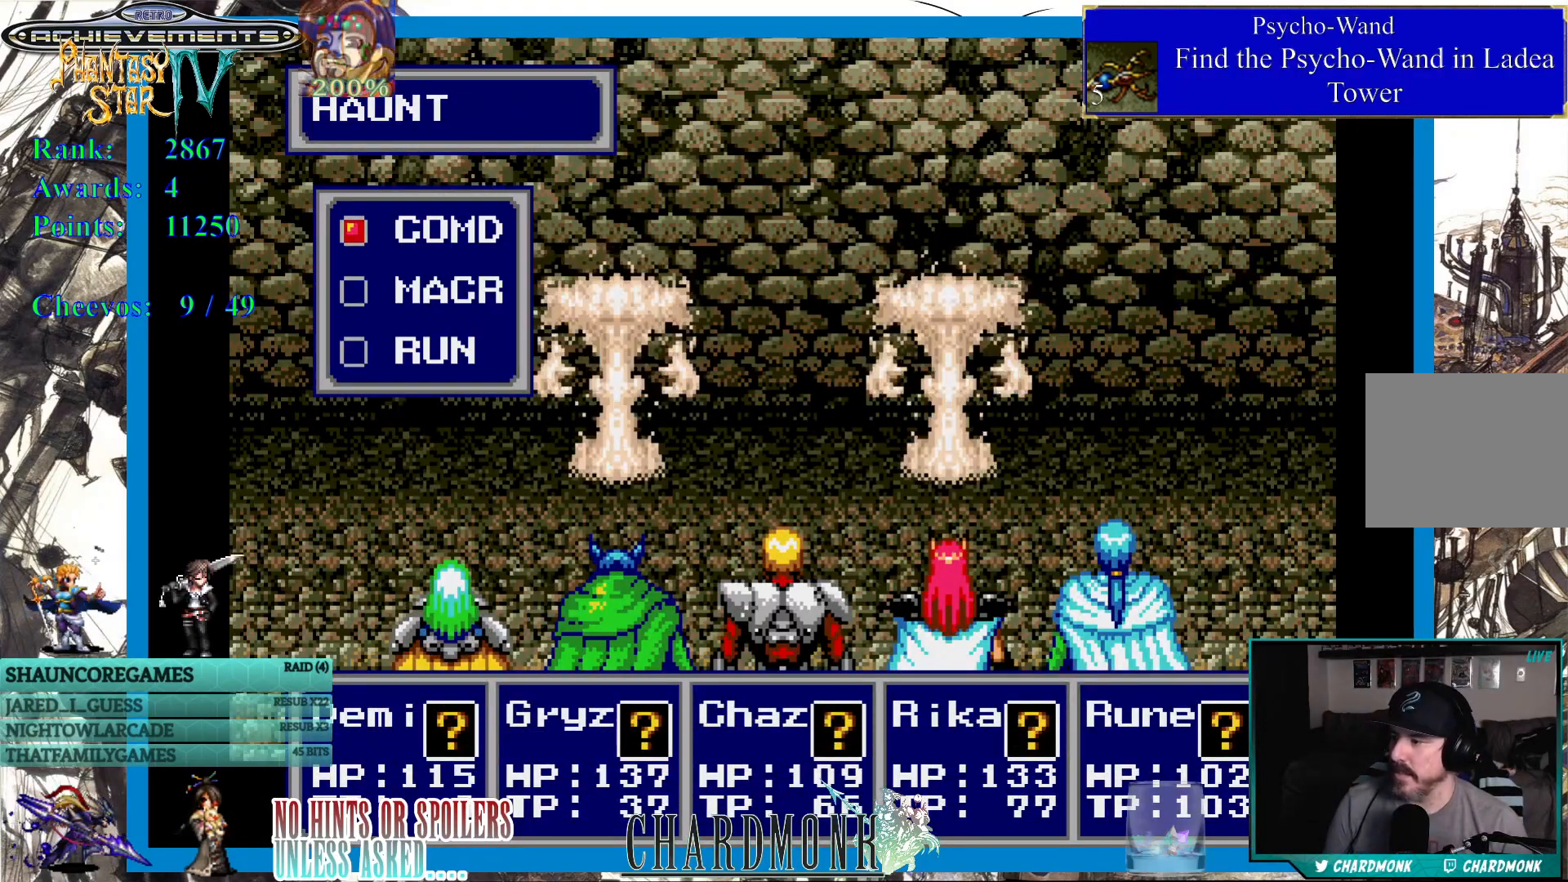
{"buttons": [], "left_stick": "center", "right_stick": "center", "events": []}